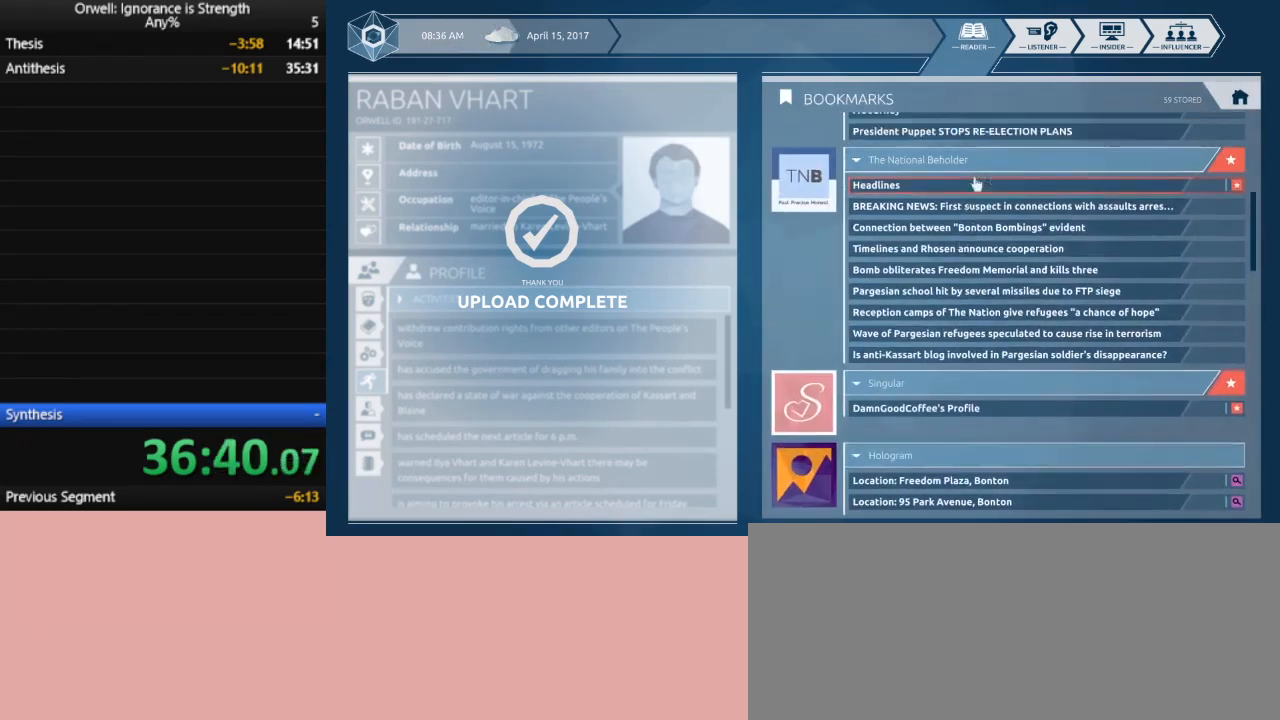
Gameplay with keyboard and mouse; each line is a JSON object with the keys and mouse buttons held at the frame after it. "events" lists presses ("down") and releases ("up") of ".", "/", "0", "1", "2", "3", "4", "5", "6", "7", "8", "9", "a", "alt_l", "alt_r", "b", "backslash", "backspace", "c", "caps_lock", "comma", "ctrl_l", "ctrl_r", "d", "down", "e", "equals", "escape", "f", "f1", "f10", "f11", "f12", "f2", "f3", "f4", "f5", "f6", "f7", "f8", "f9", "g", "h", "i", "j", "k", "l", "lbracket", "left", "m", "minus", "n", "num0", "num1", "num2", "num3", "num4", "num5", "num6", "num7", "num8", "num9", "o", "p", "q", "quote", "r", "rbracket", "return", "right", "s", "semicolon", "shift_l", "shift_r", "space", "super", "t", "tab", "tilde", "u", "up", "v", "w", "x", "y", "z", "mouse_left" and "mouse_right" between this image and that frame as [ms after this image, input, new state], when the widget could be followed in between. "mouse_left", "mouse_right" = the "left", "right" buttons of the "mouse" list. No other keys are recorded. Mouse movement is not recorded.
{"keys": [], "mouse": [], "events": []}
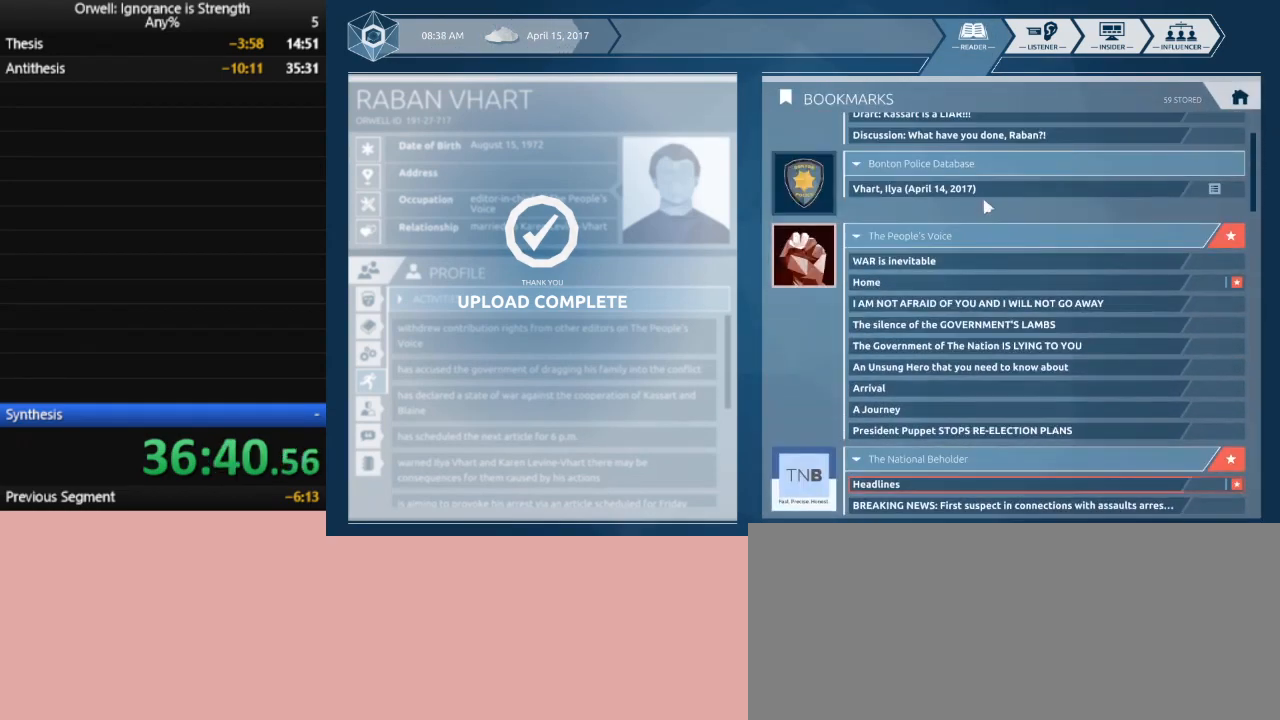
{"keys": [], "mouse": [], "events": []}
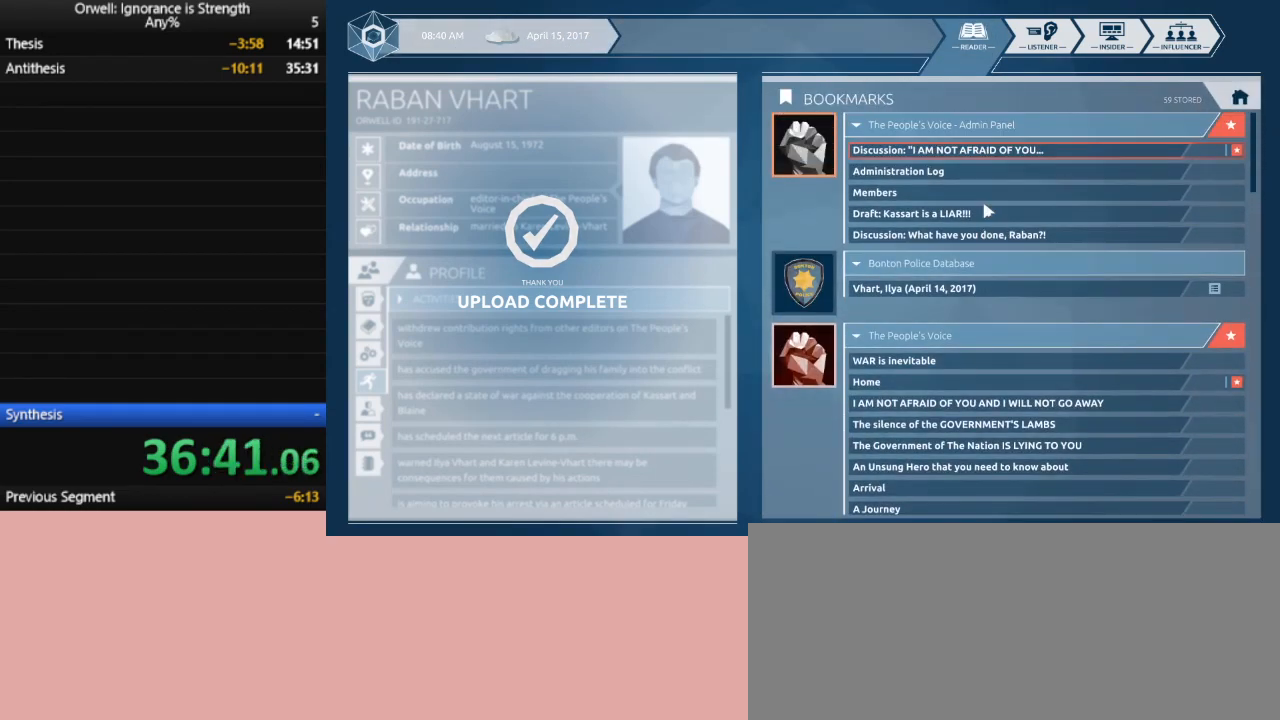
{"keys": [], "mouse": [], "events": [[317, "mouse_left", "down"], [367, "mouse_left", "up"]]}
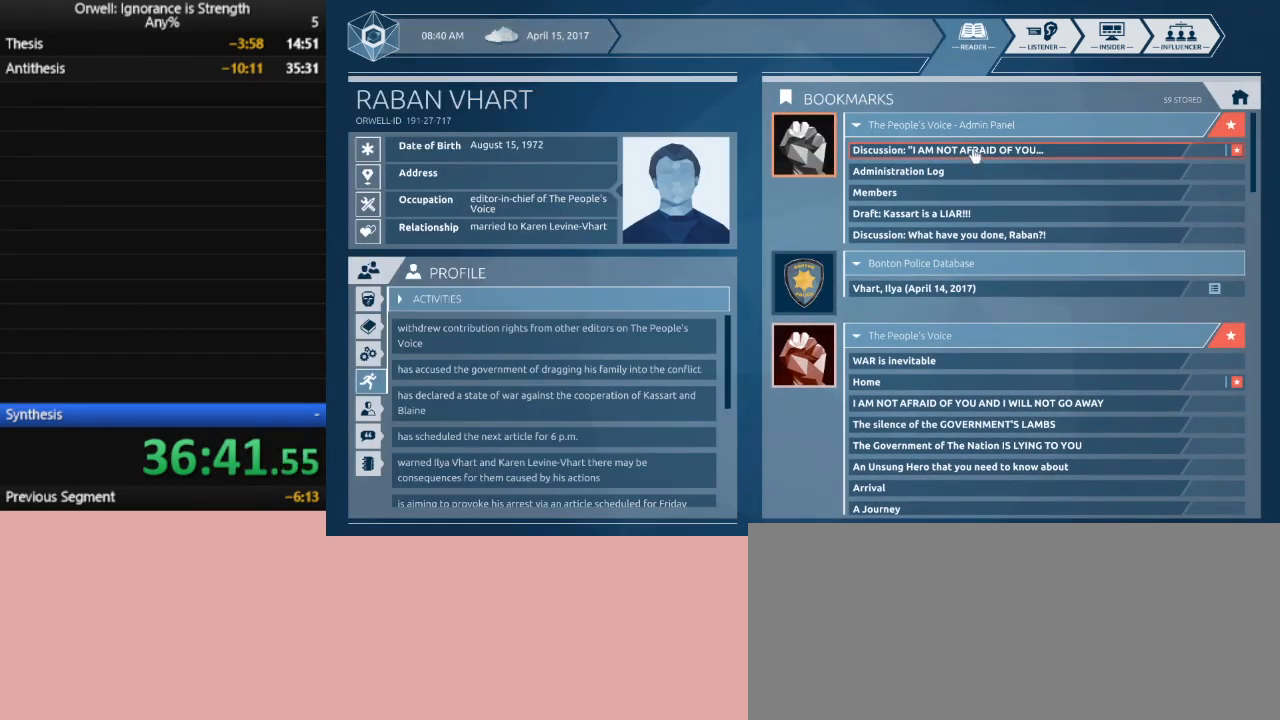
{"keys": [], "mouse": [], "events": [[67, "mouse_left", "down"], [100, "mouse_left", "up"]]}
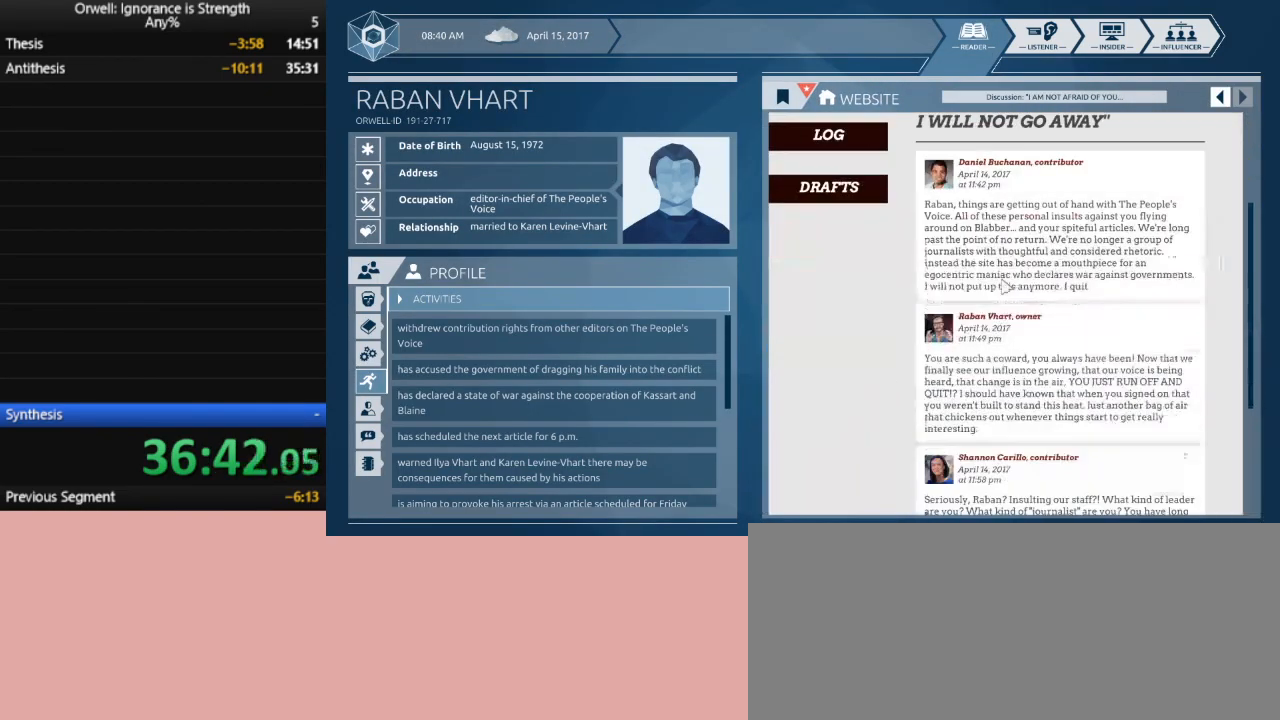
{"keys": [], "mouse": [], "events": []}
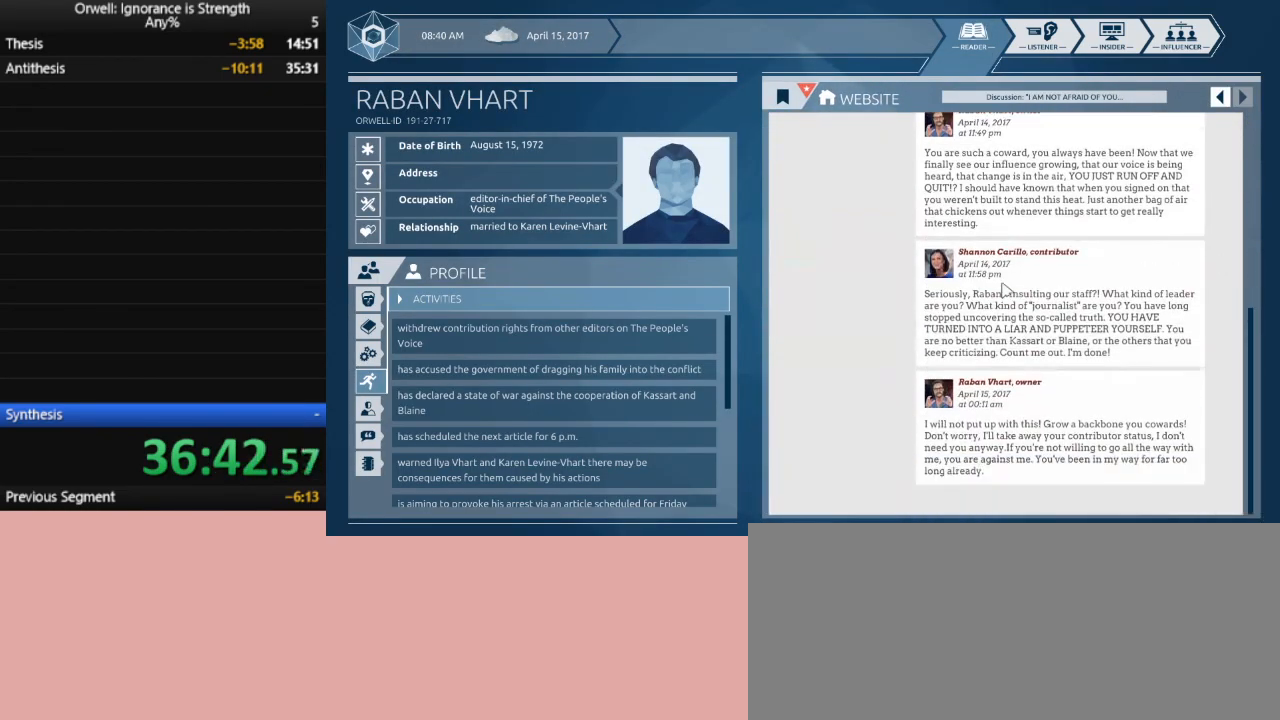
{"keys": [], "mouse": [], "events": []}
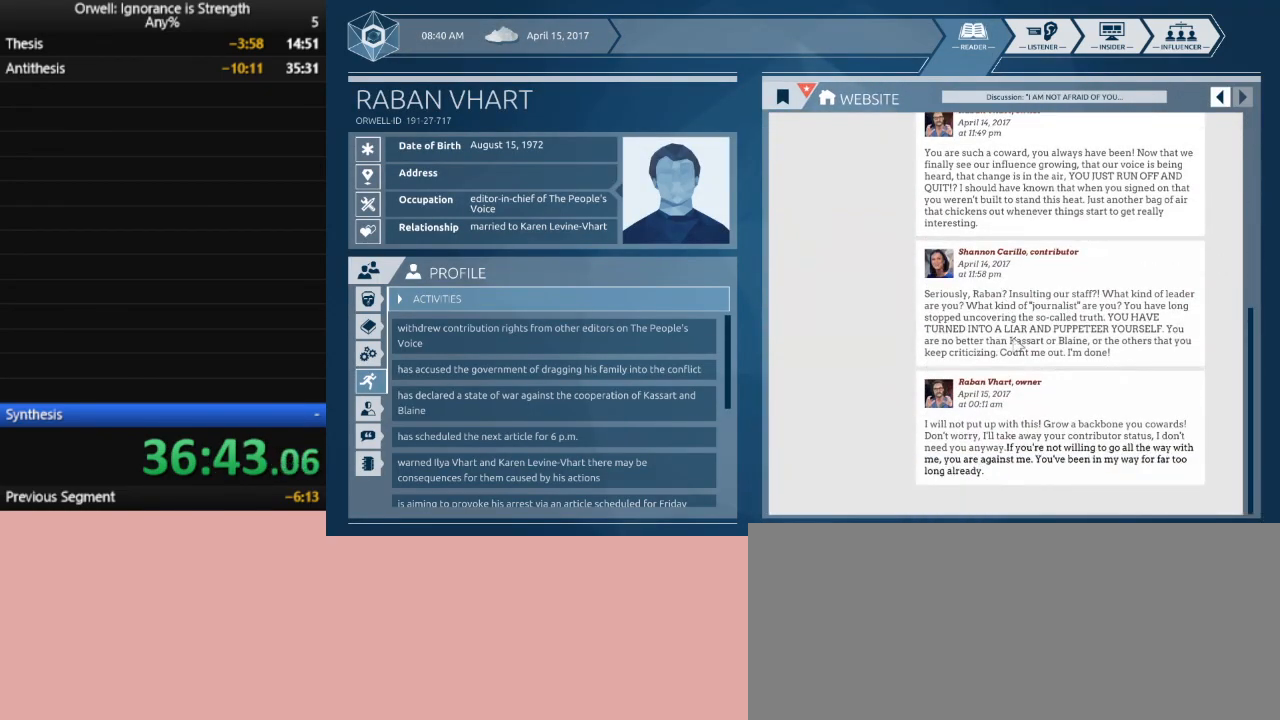
{"keys": [], "mouse": [], "events": []}
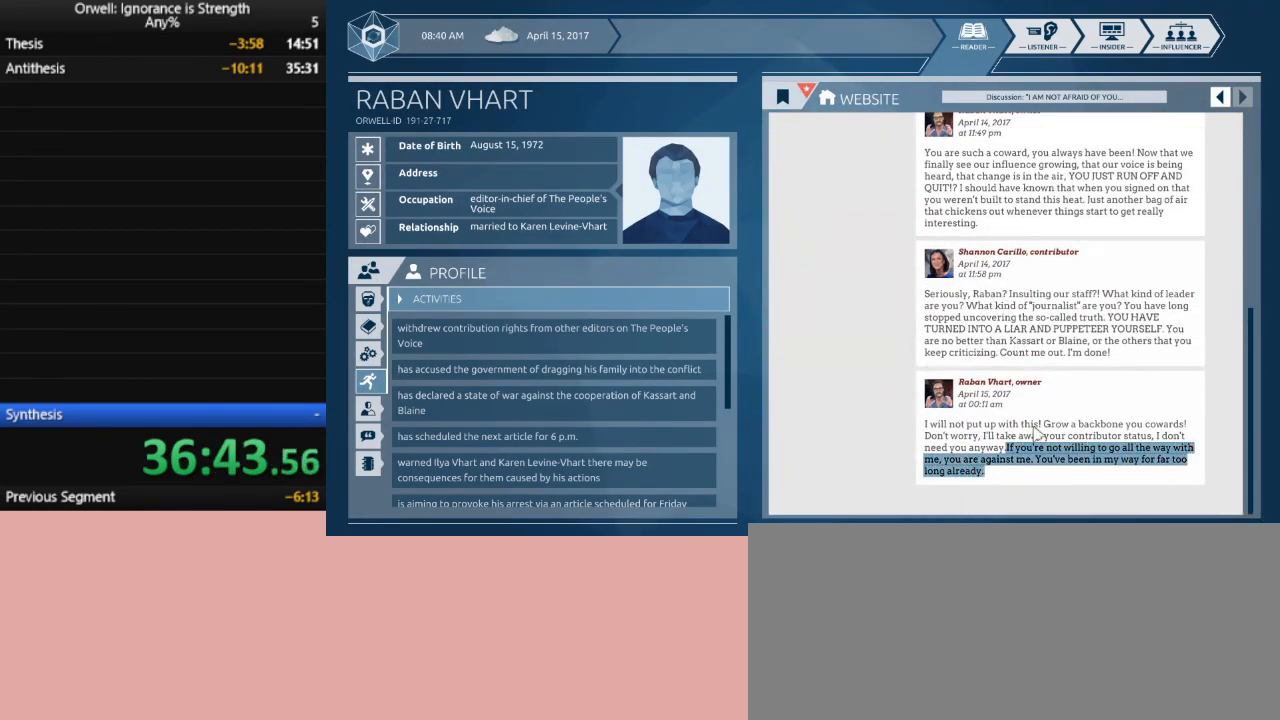
{"keys": [], "mouse": ["left"], "events": [[267, "mouse_left", "down"]]}
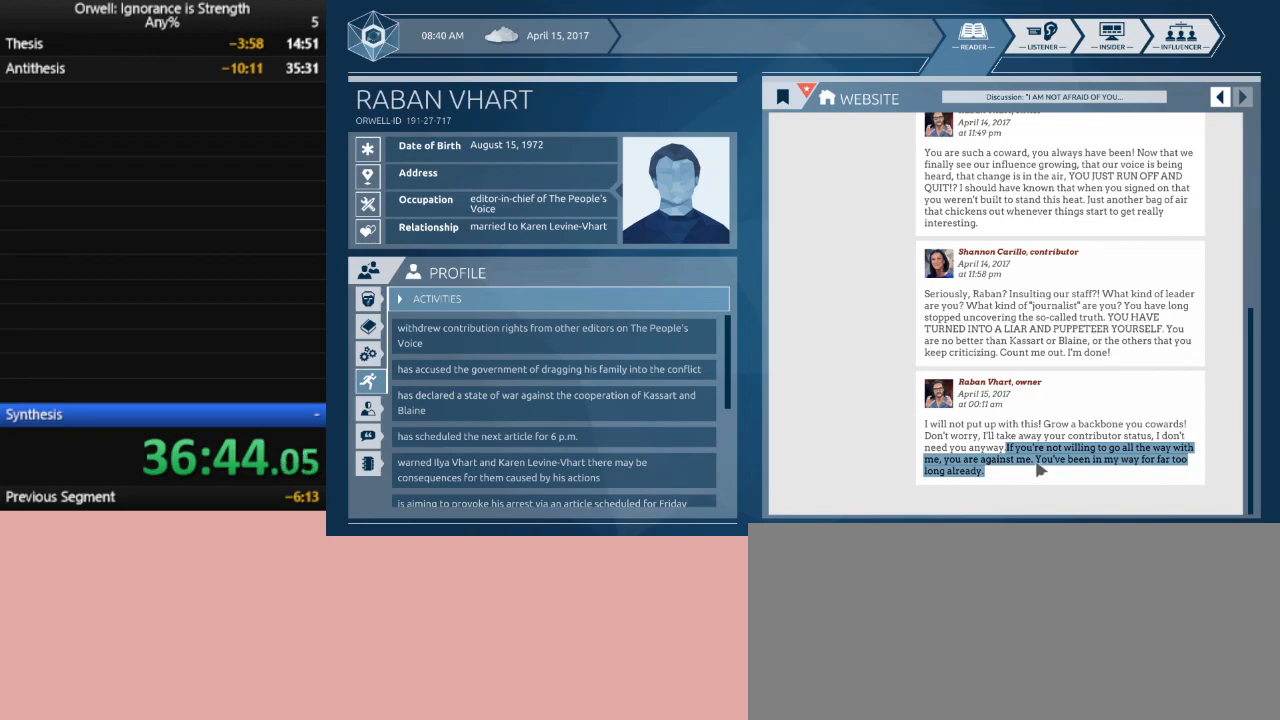
{"keys": [], "mouse": [], "events": [[367, "mouse_left", "up"]]}
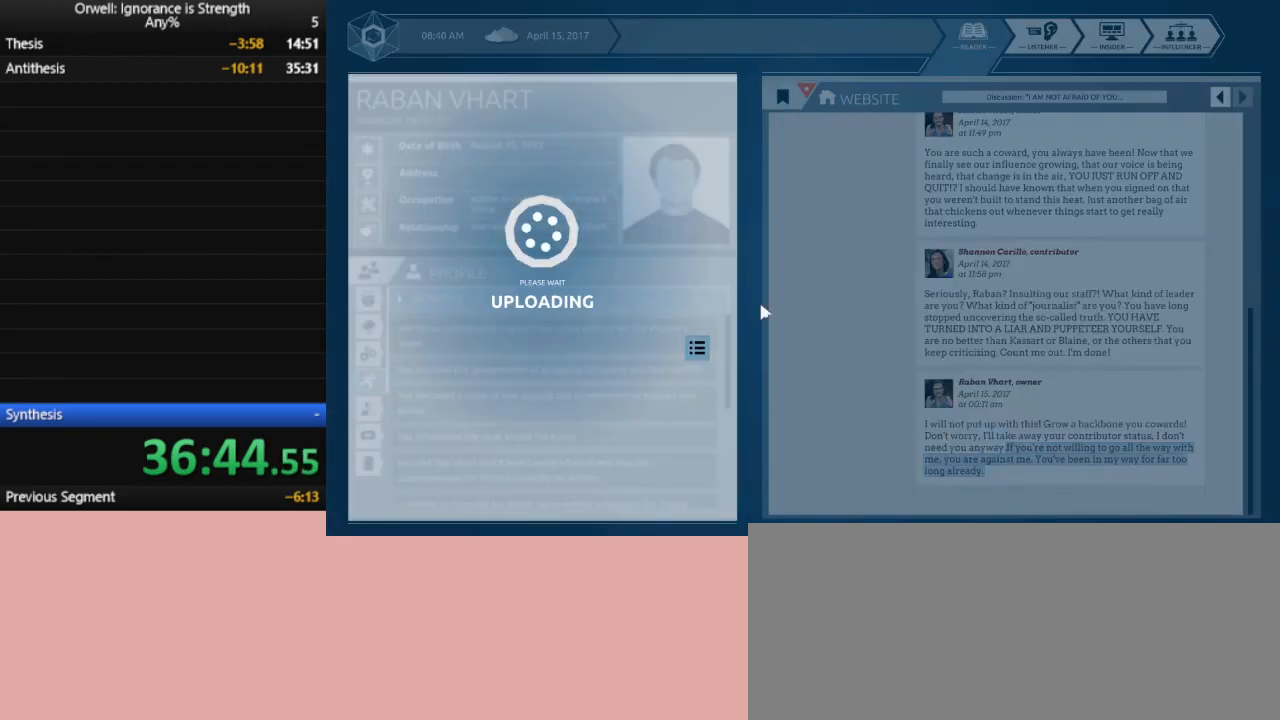
{"keys": [], "mouse": [], "events": [[383, "mouse_left", "down"], [483, "mouse_left", "up"]]}
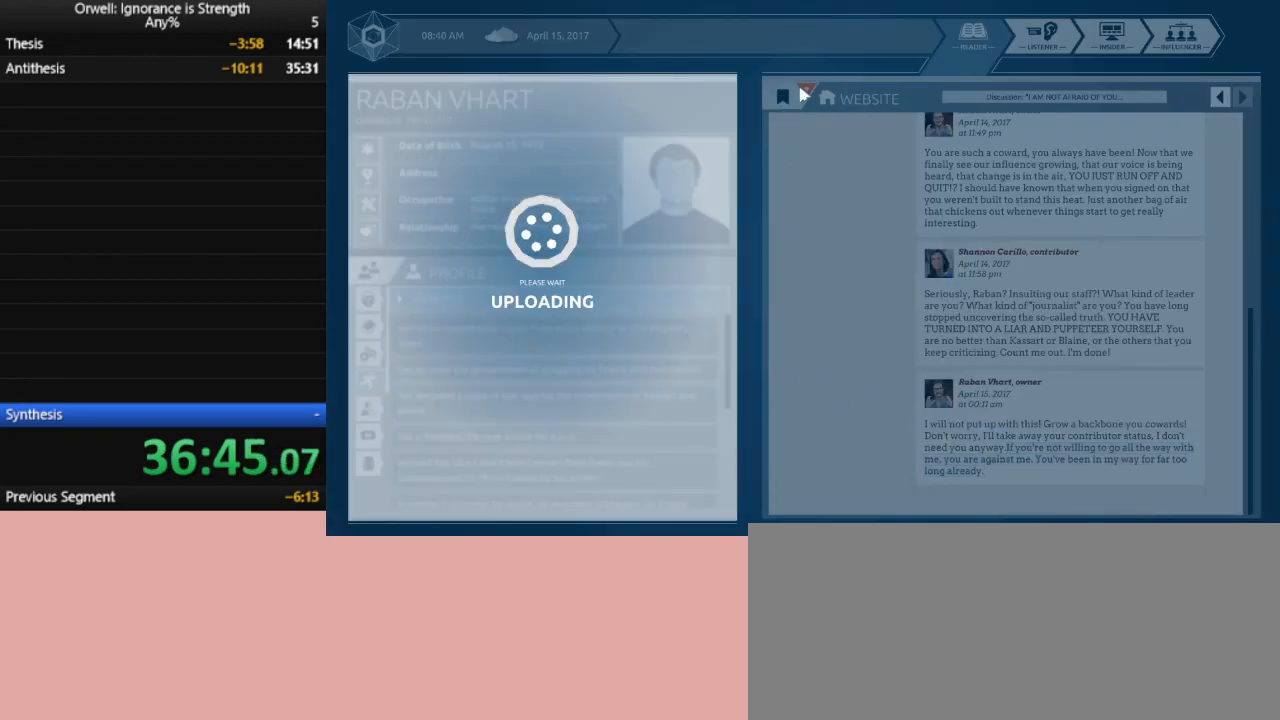
{"keys": [], "mouse": ["left"], "events": [[33, "mouse_left", "down"], [117, "mouse_left", "up"], [217, "mouse_left", "down"], [300, "mouse_left", "up"], [350, "mouse_left", "down"], [450, "mouse_left", "up"], [500, "mouse_left", "down"]]}
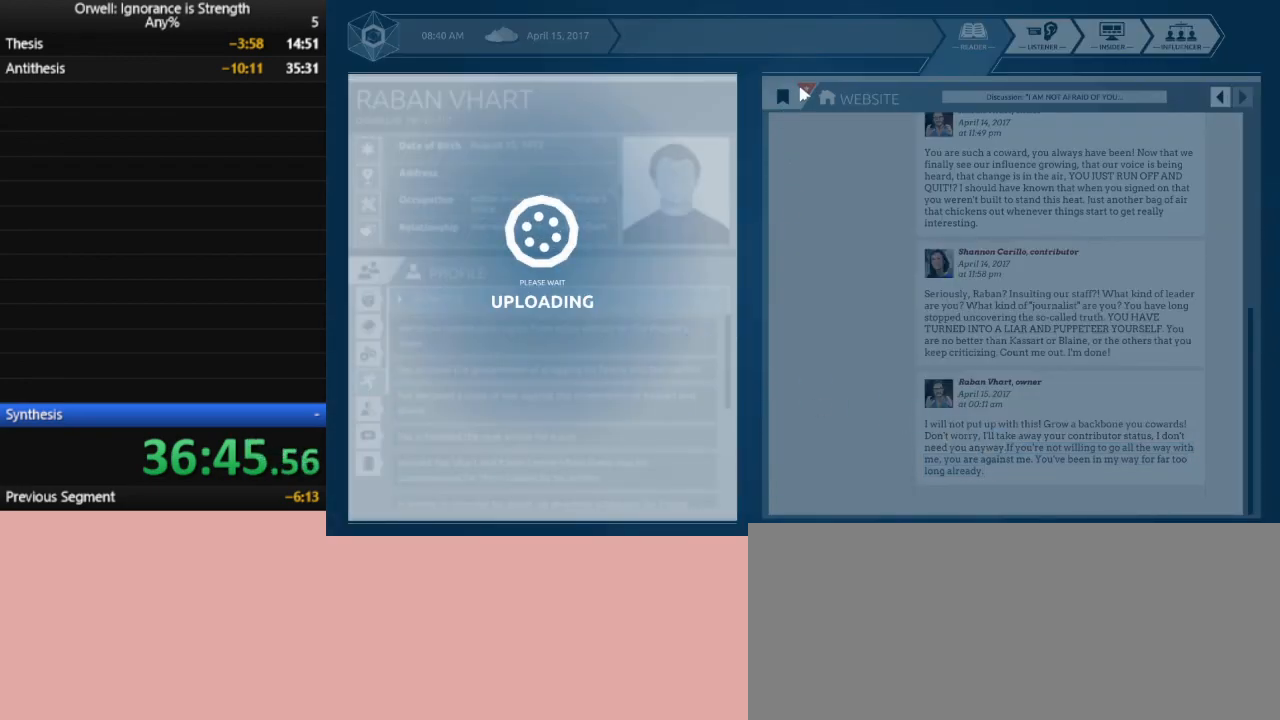
{"keys": [], "mouse": [], "events": [[83, "mouse_left", "up"], [183, "mouse_left", "down"], [283, "mouse_left", "up"]]}
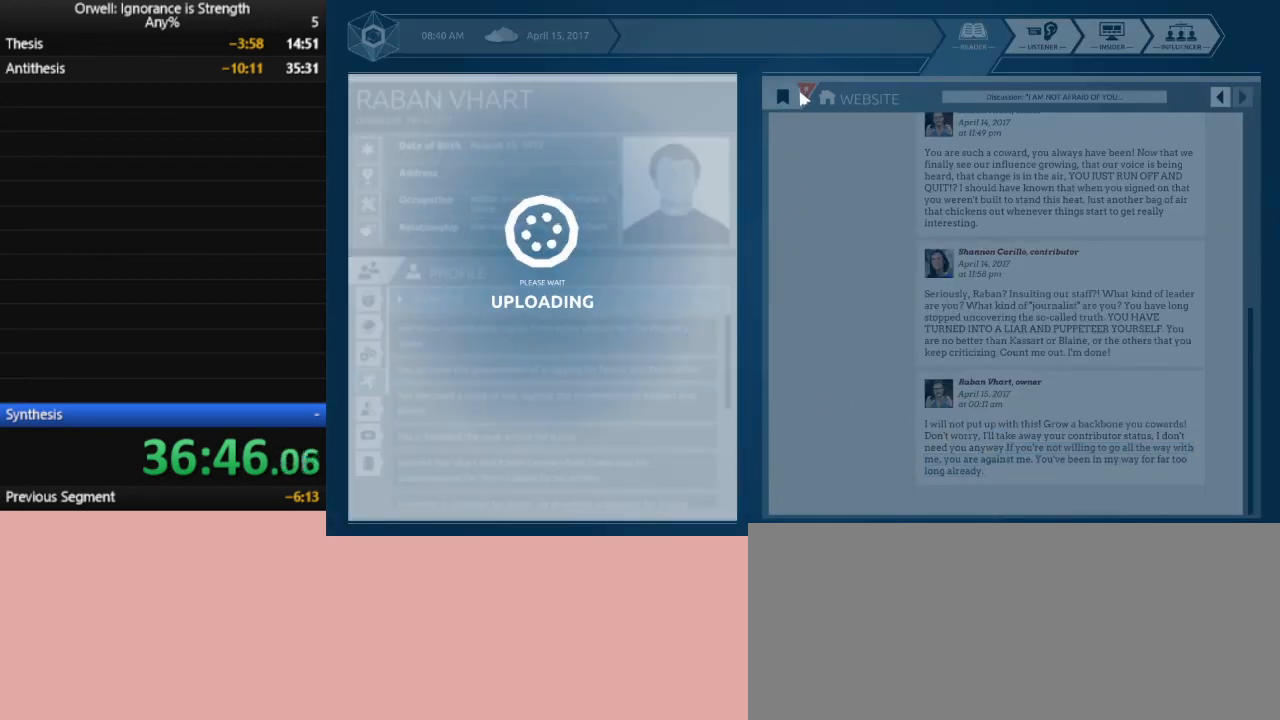
{"keys": [], "mouse": [], "events": [[17, "mouse_left", "down"], [100, "mouse_left", "up"], [200, "mouse_left", "down"], [250, "mouse_left", "up"], [333, "mouse_left", "down"], [433, "mouse_left", "up"]]}
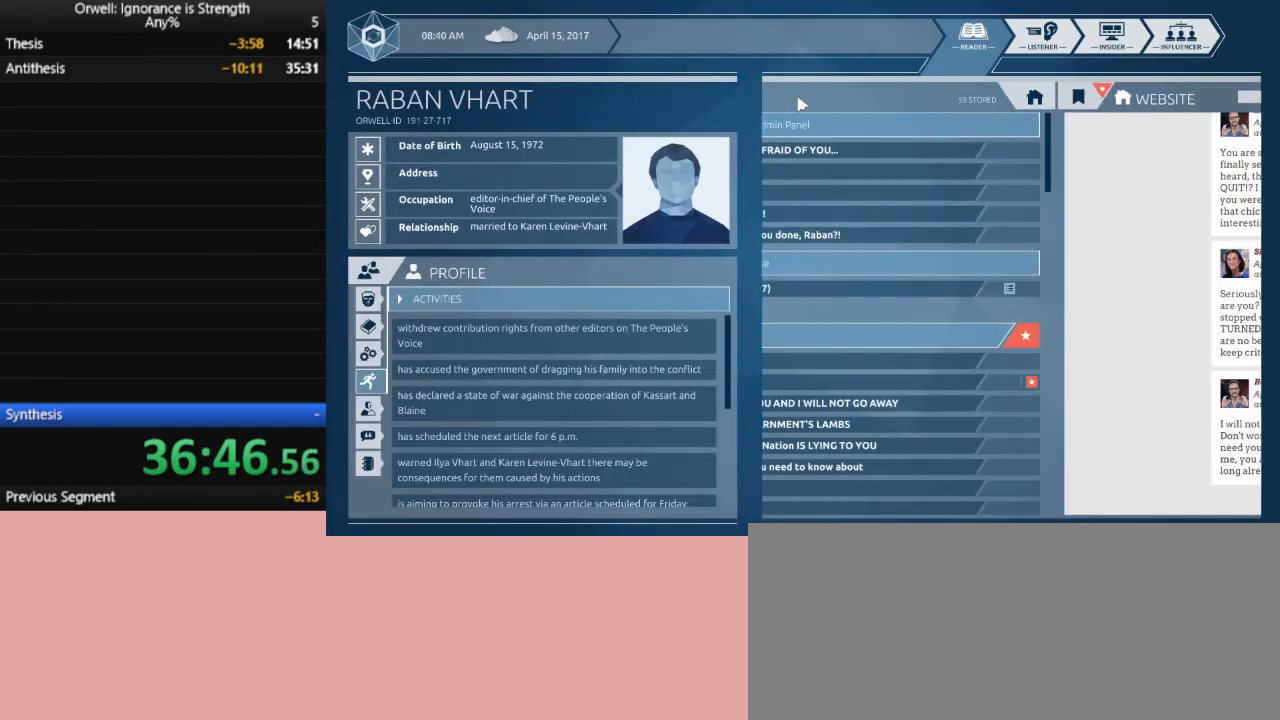
{"keys": [], "mouse": [], "events": [[33, "mouse_left", "down"], [67, "mouse_left", "up"]]}
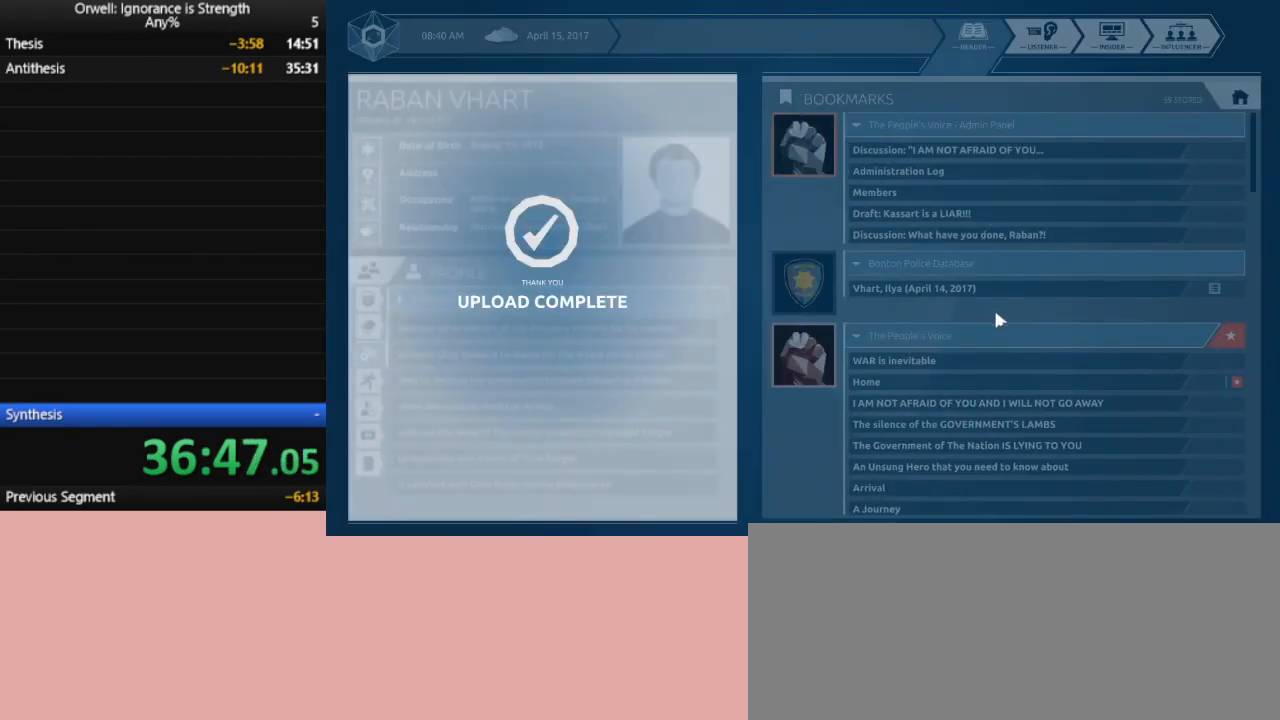
{"keys": [], "mouse": [], "events": []}
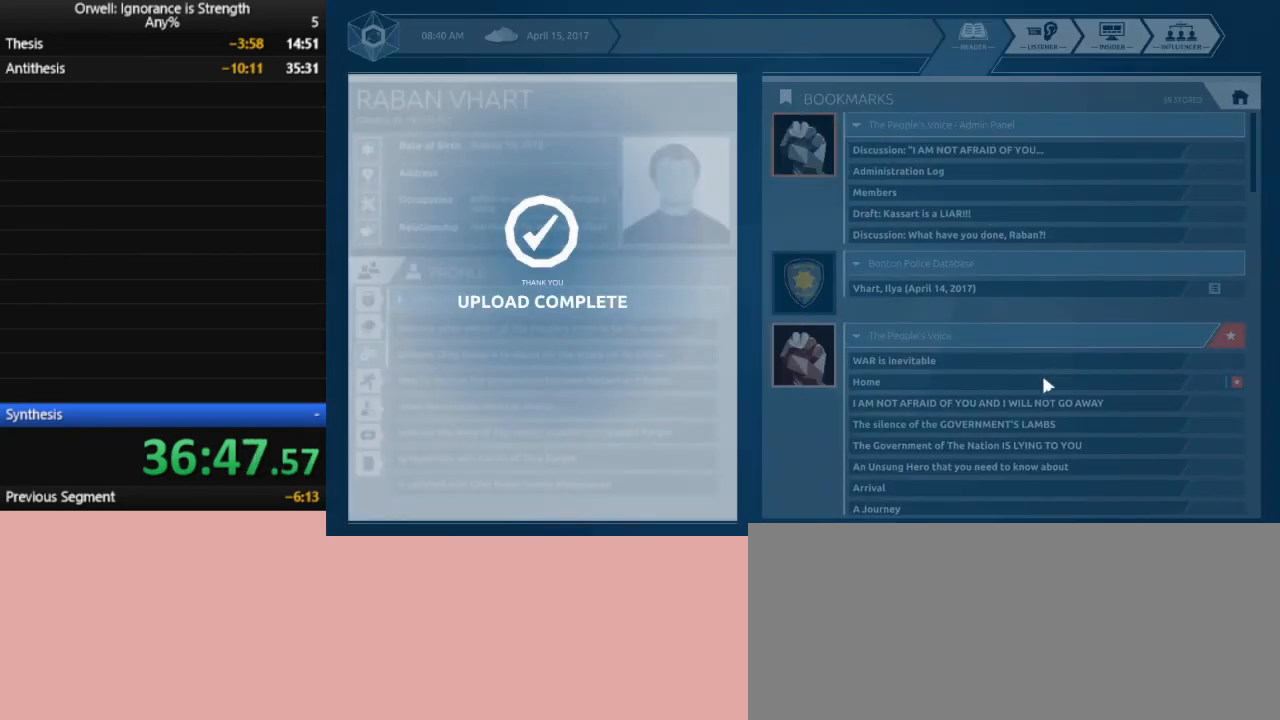
{"keys": [], "mouse": [], "events": []}
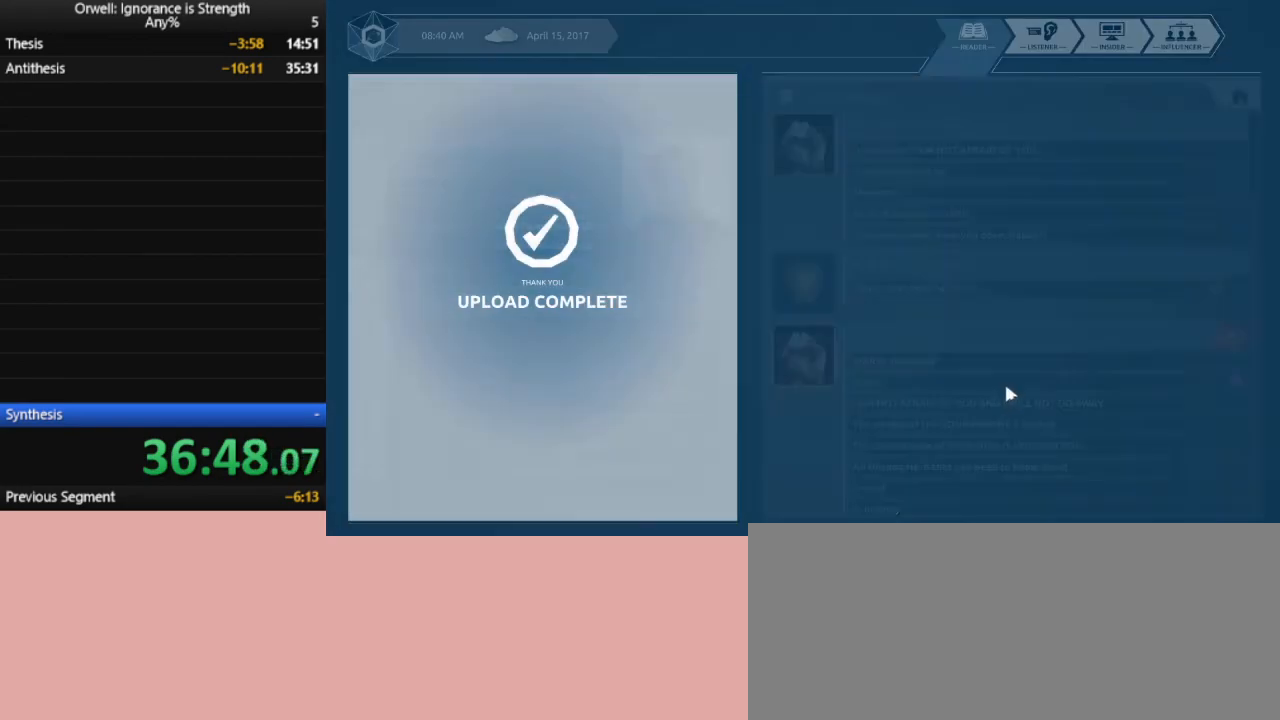
{"keys": [], "mouse": [], "events": []}
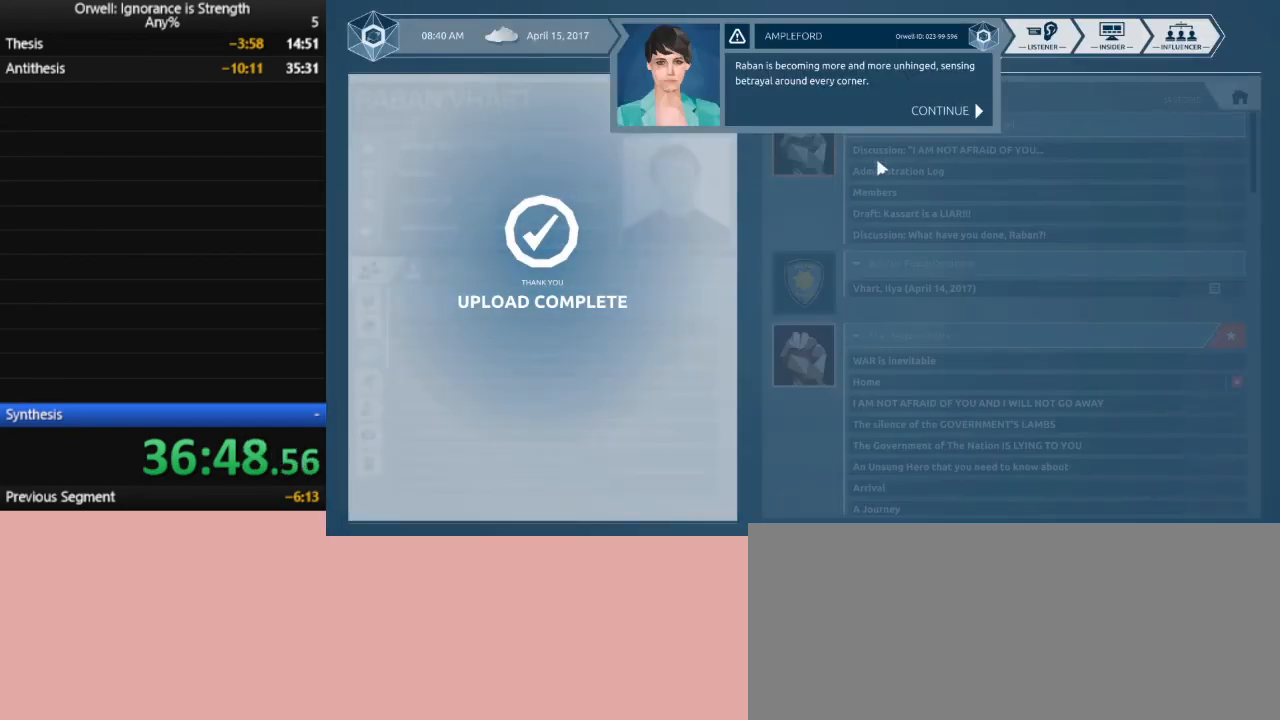
{"keys": [], "mouse": [], "events": [[183, "mouse_left", "down"], [283, "mouse_left", "up"], [367, "mouse_left", "down"], [417, "mouse_left", "up"]]}
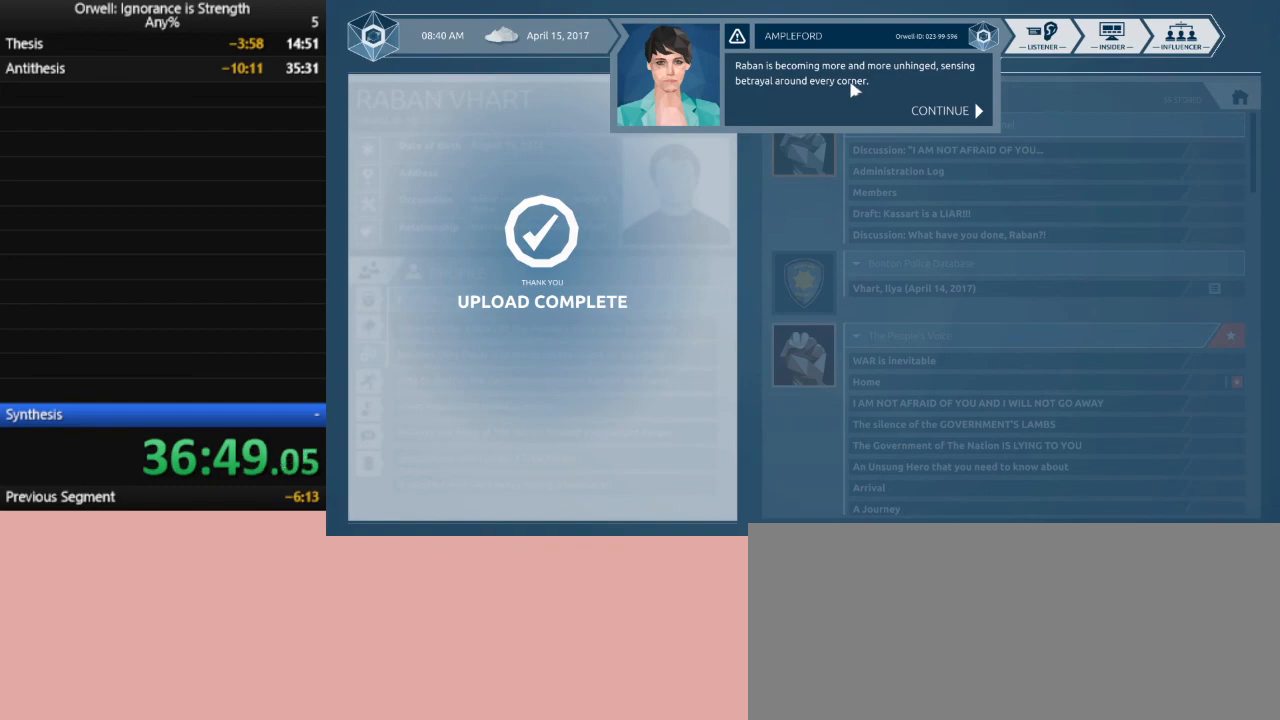
{"keys": [], "mouse": [], "events": [[17, "mouse_left", "down"], [67, "mouse_left", "up"], [150, "mouse_left", "down"], [200, "mouse_left", "up"], [300, "mouse_left", "down"], [333, "mouse_left", "up"], [433, "mouse_left", "down"], [483, "mouse_left", "up"]]}
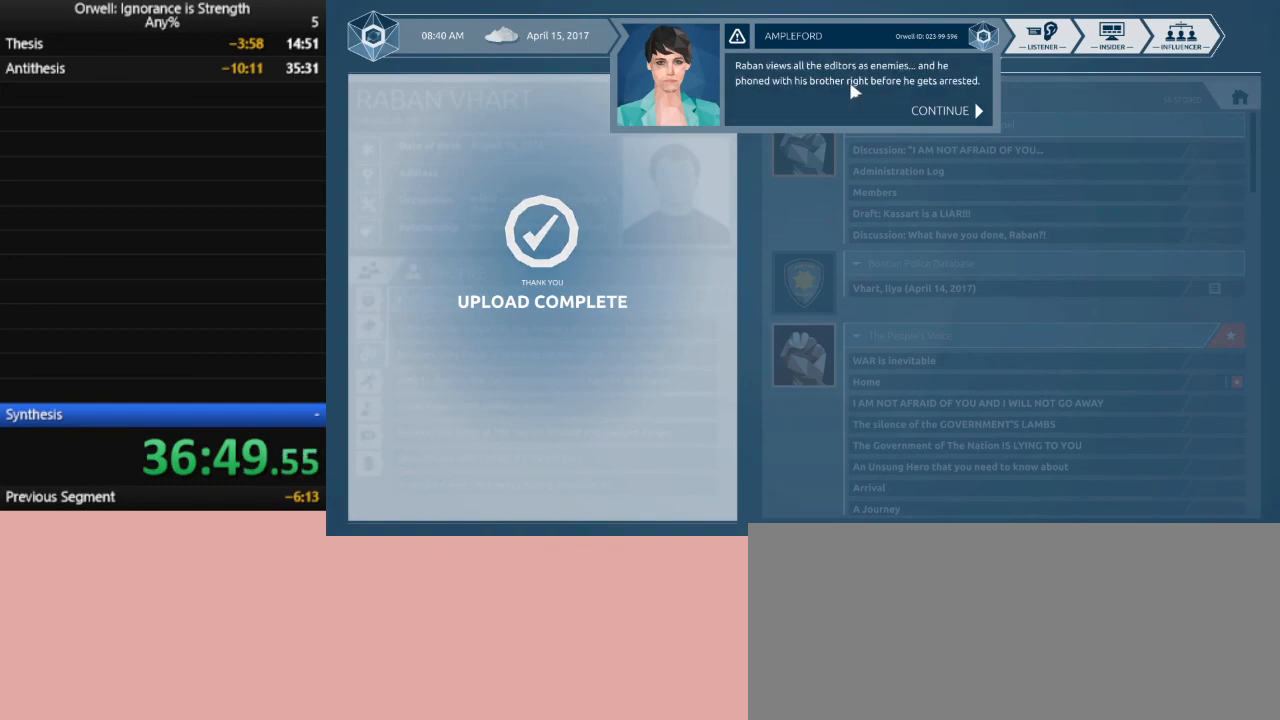
{"keys": [], "mouse": [], "events": [[83, "mouse_left", "down"], [167, "mouse_left", "up"], [217, "mouse_left", "down"], [300, "mouse_left", "up"], [350, "mouse_left", "down"], [450, "mouse_left", "up"]]}
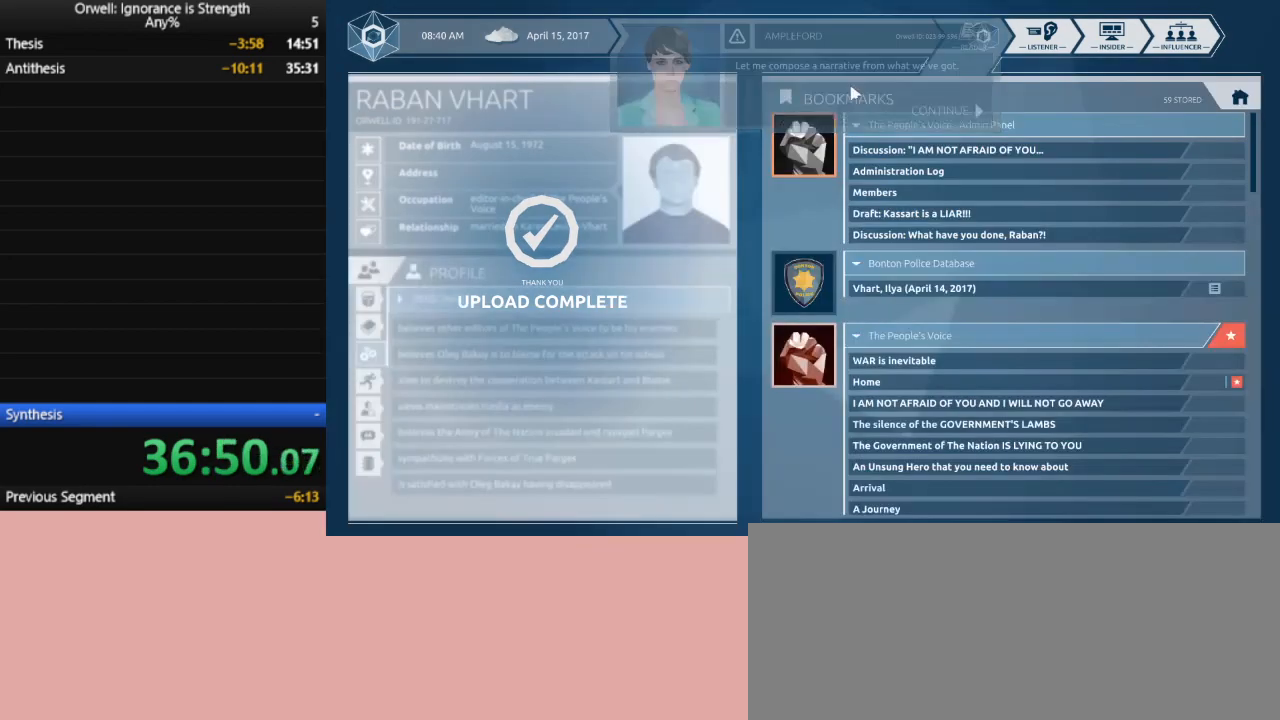
{"keys": [], "mouse": [], "events": [[50, "mouse_left", "down"], [83, "mouse_left", "up"]]}
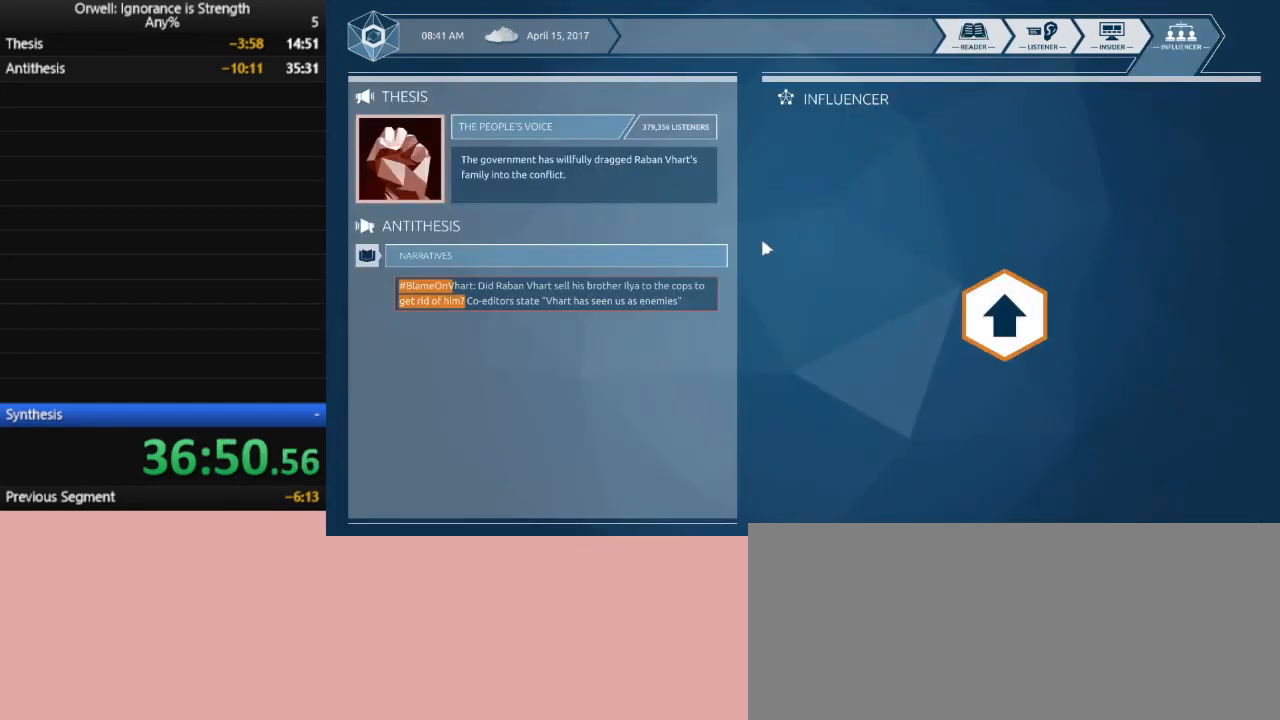
{"keys": [], "mouse": [], "events": []}
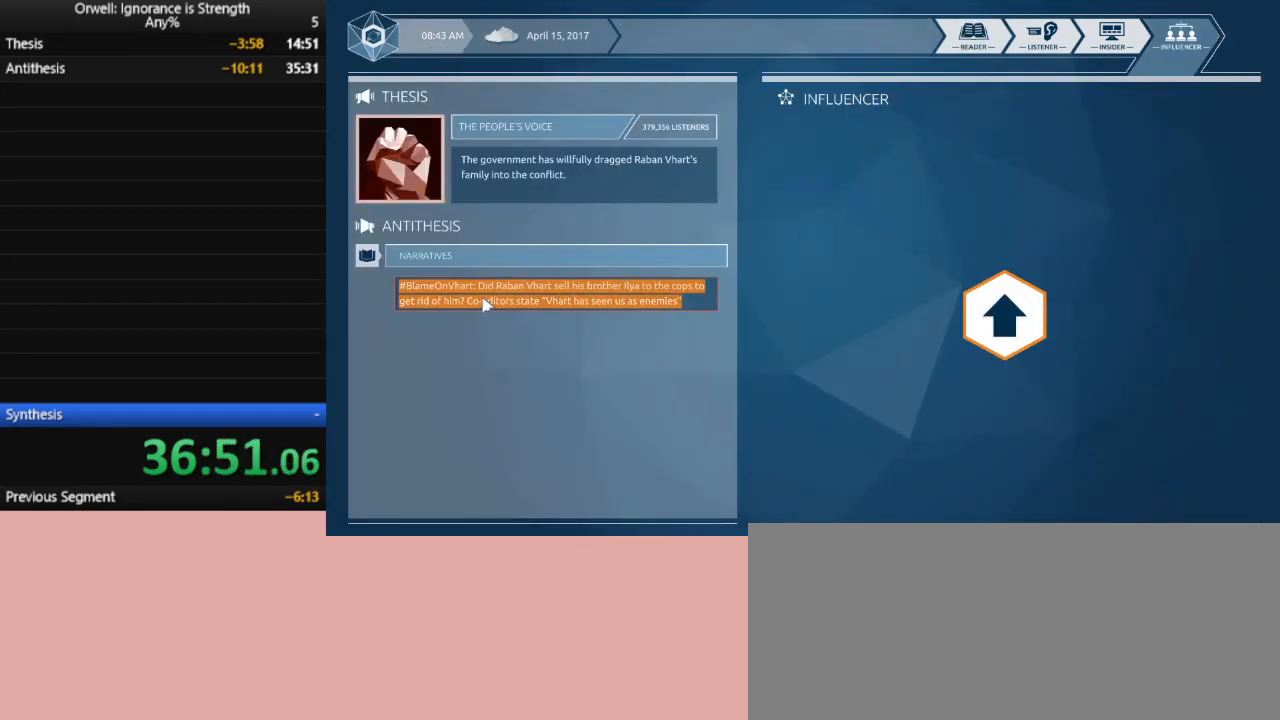
{"keys": [], "mouse": [], "events": [[83, "mouse_left", "down"], [450, "mouse_left", "up"]]}
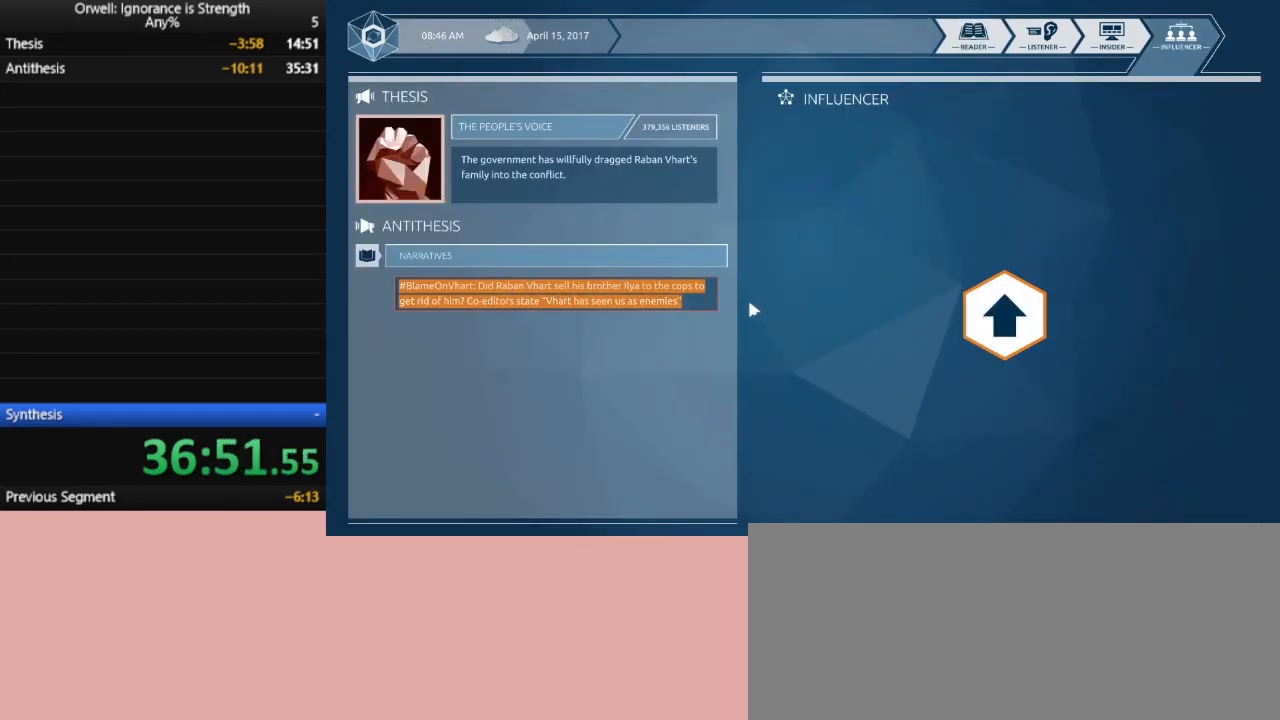
{"keys": [], "mouse": ["left"], "events": [[183, "mouse_left", "down"]]}
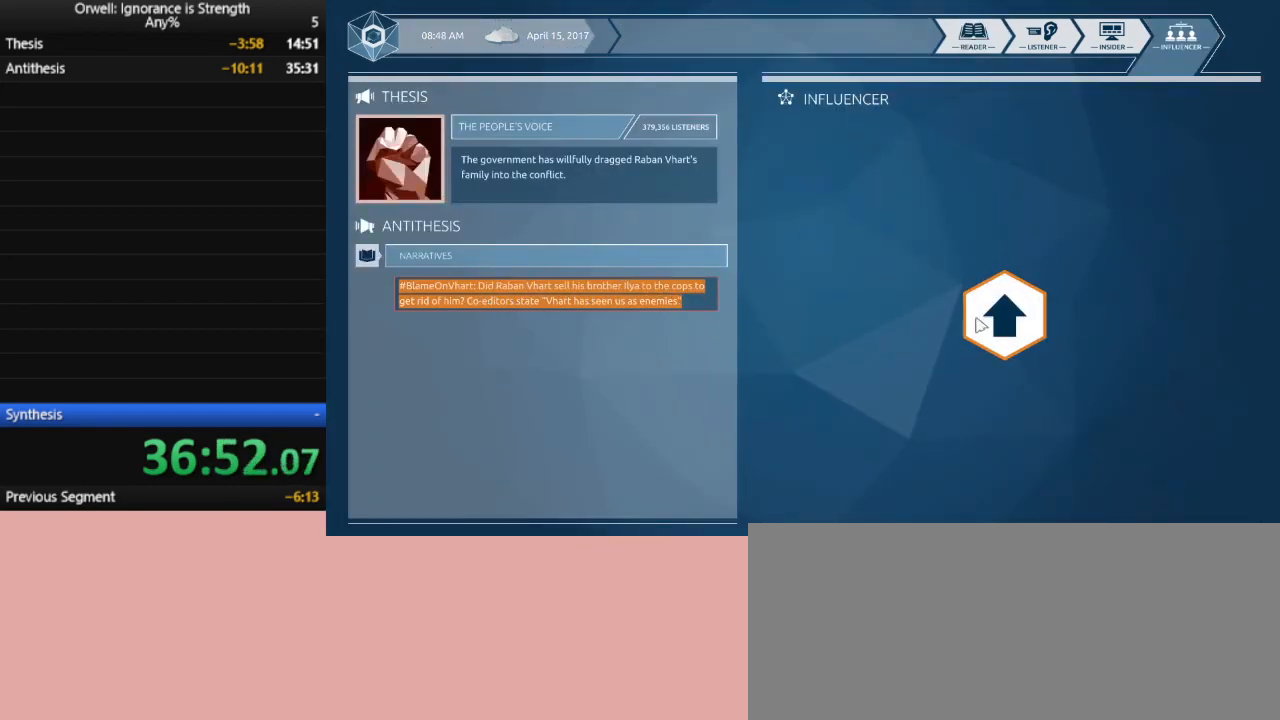
{"keys": [], "mouse": [], "events": [[17, "mouse_left", "up"], [300, "mouse_left", "down"], [433, "mouse_left", "up"]]}
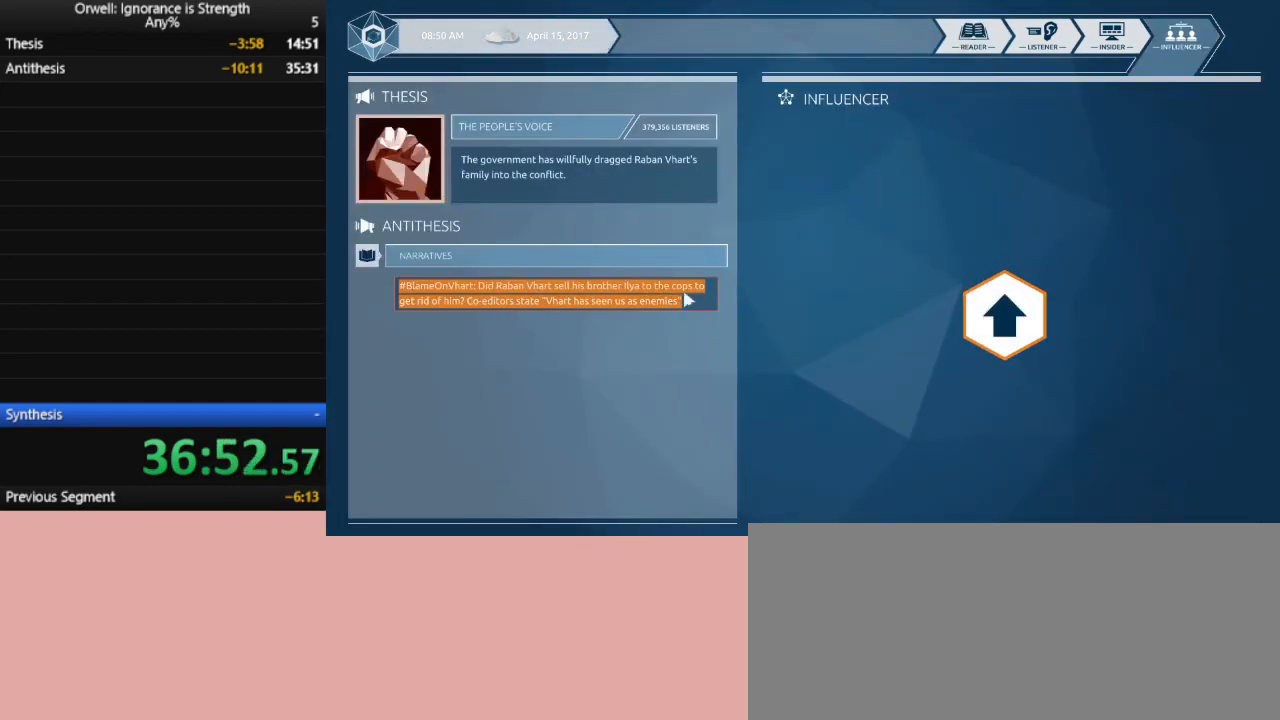
{"keys": [], "mouse": [], "events": [[167, "mouse_left", "down"], [350, "mouse_left", "up"]]}
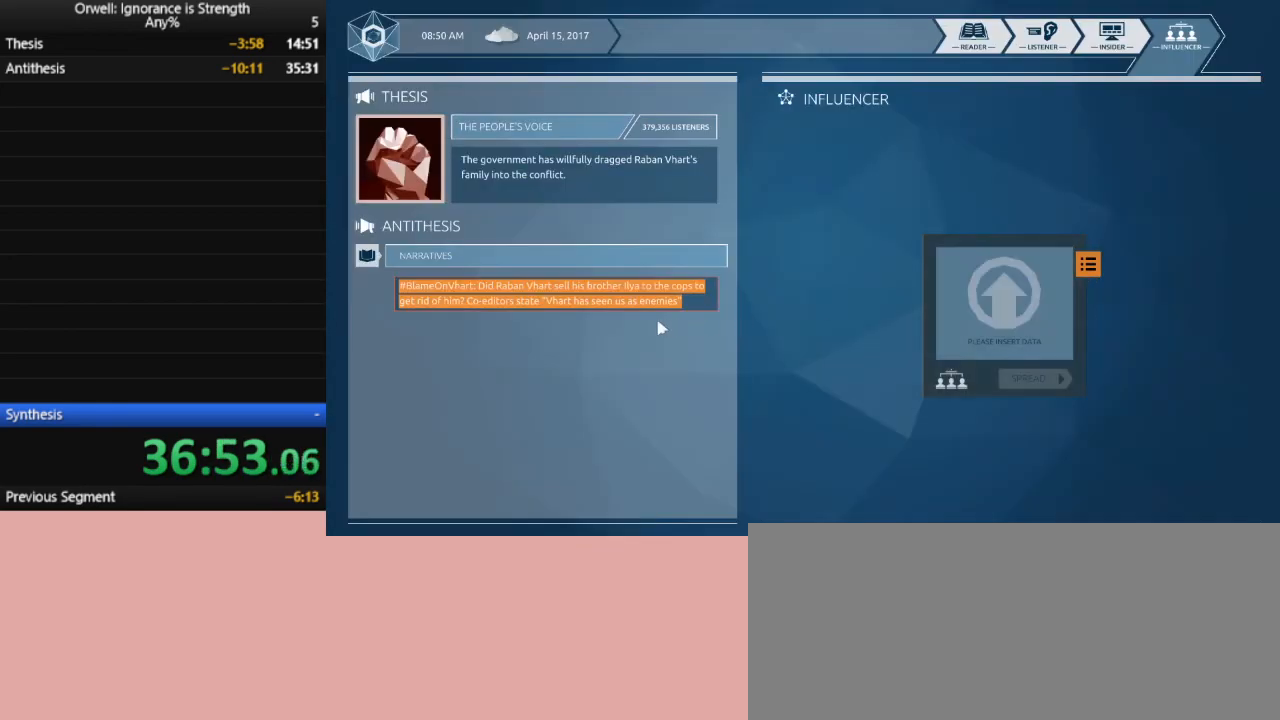
{"keys": [], "mouse": [], "events": []}
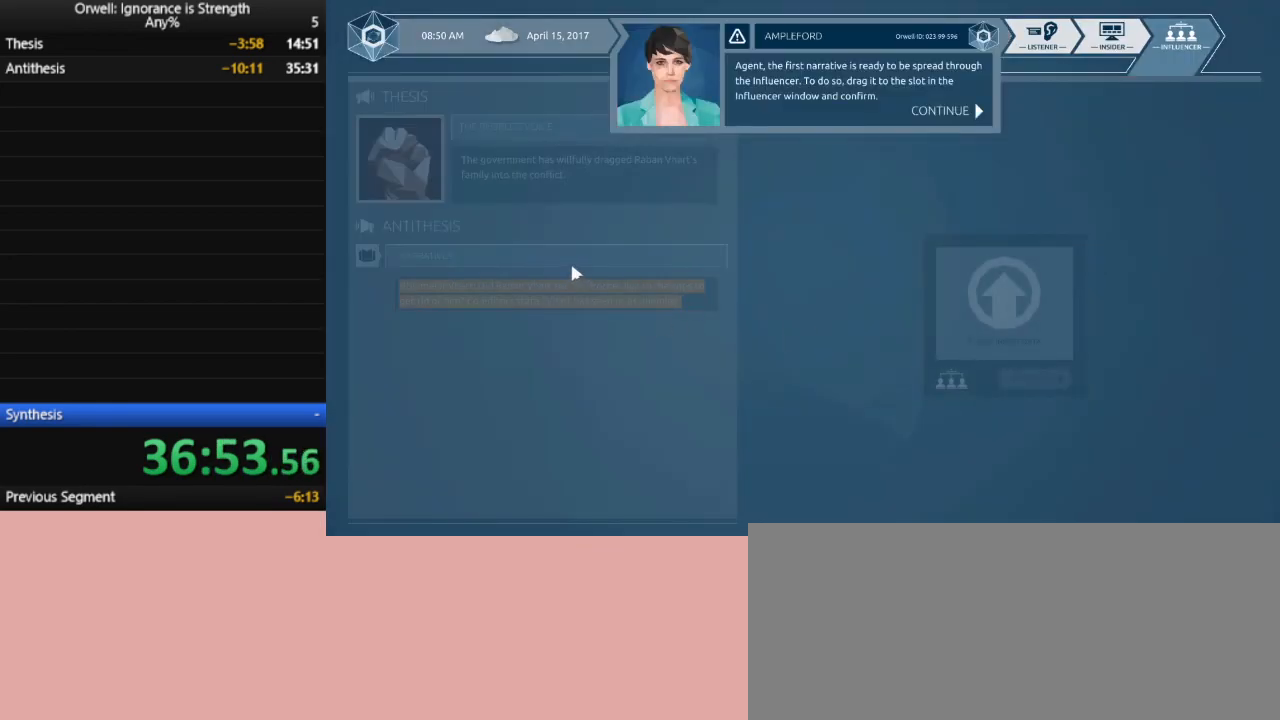
{"keys": [], "mouse": [], "events": [[100, "mouse_left", "down"], [200, "mouse_left", "up"], [383, "mouse_left", "down"], [483, "mouse_left", "up"]]}
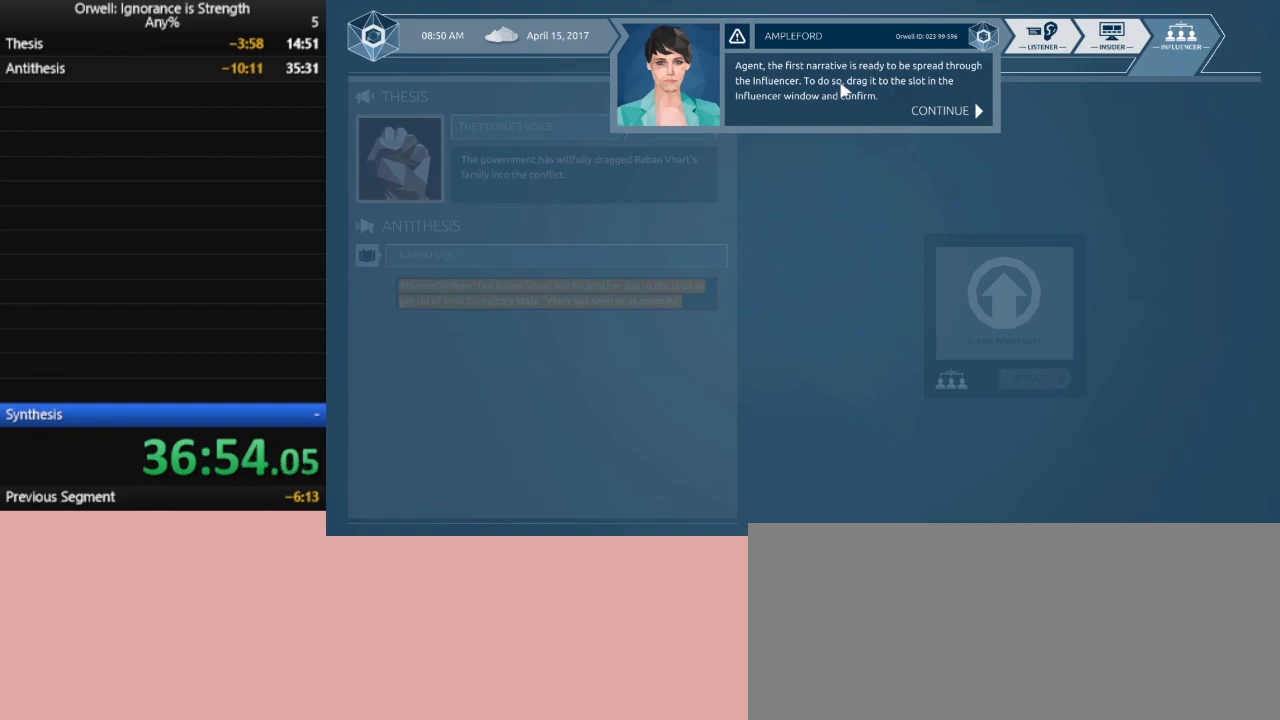
{"keys": [], "mouse": [], "events": [[33, "mouse_left", "down"], [117, "mouse_left", "up"], [167, "mouse_left", "down"], [267, "mouse_left", "up"], [317, "mouse_left", "down"], [400, "mouse_left", "up"], [450, "mouse_left", "down"], [500, "mouse_left", "up"]]}
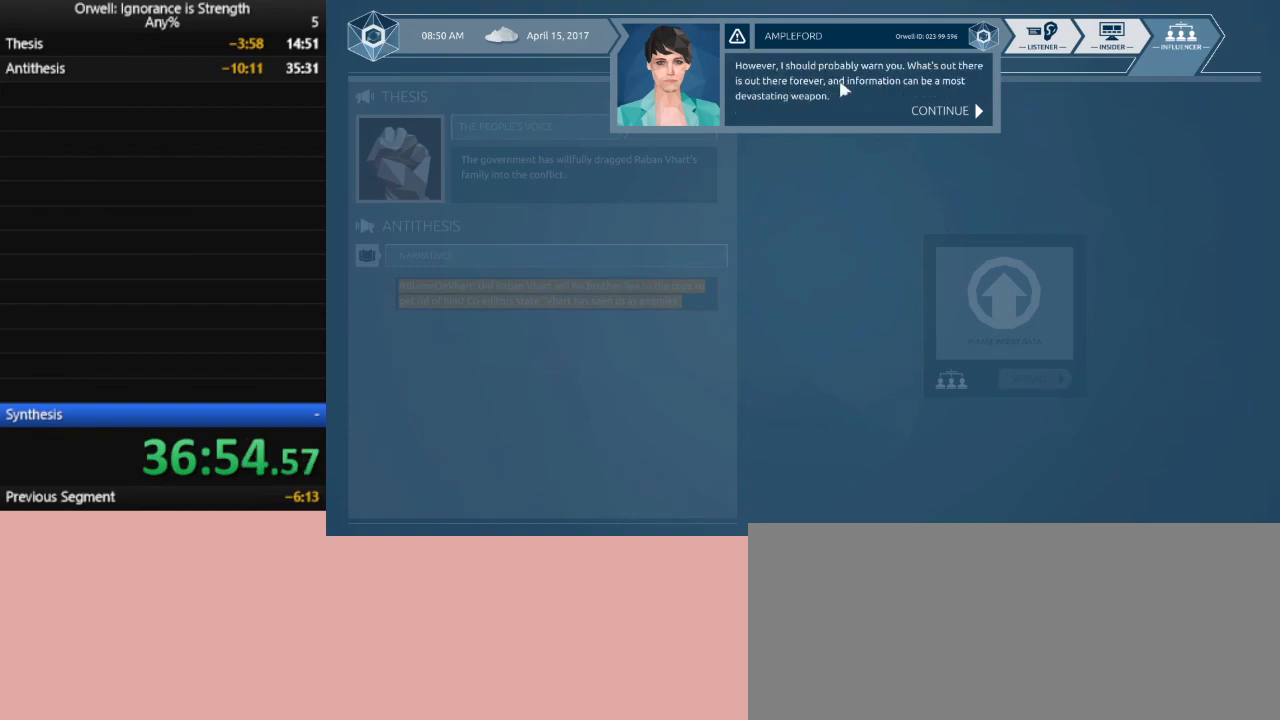
{"keys": [], "mouse": [], "events": [[83, "mouse_left", "down"], [133, "mouse_left", "up"], [183, "mouse_left", "down"], [283, "mouse_left", "up"], [367, "mouse_left", "down"], [417, "mouse_left", "up"]]}
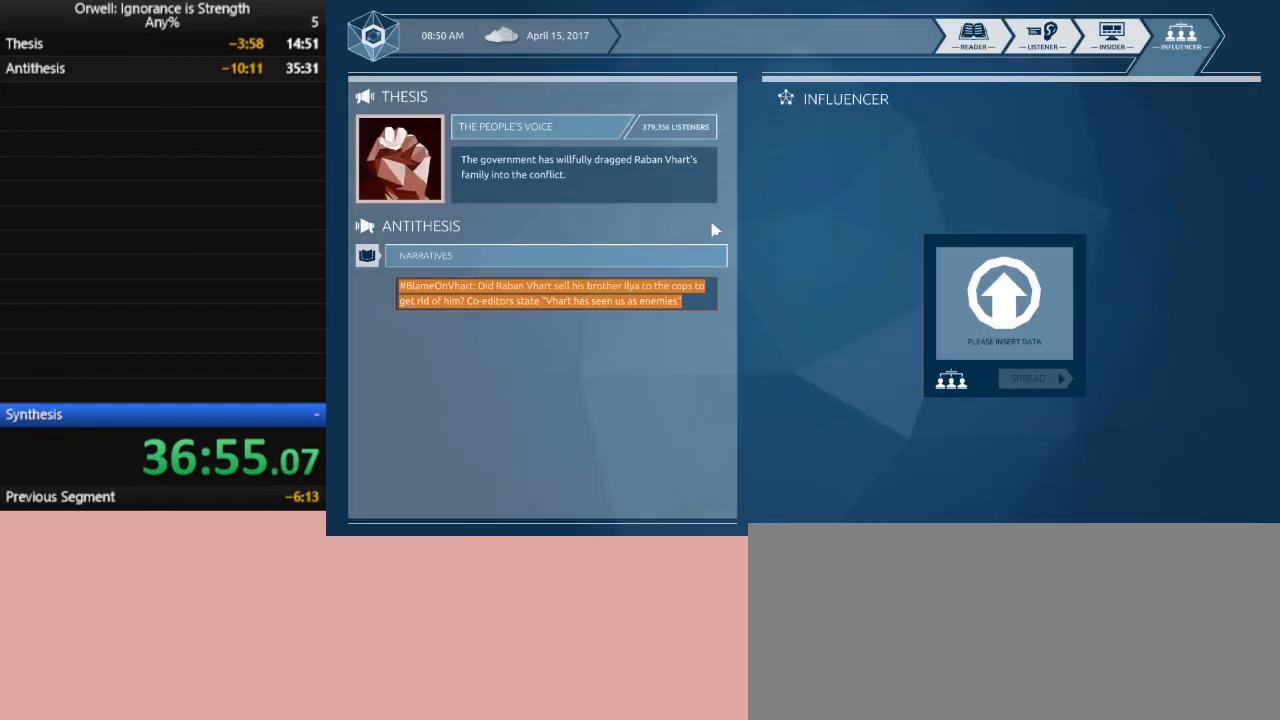
{"keys": [], "mouse": ["left"], "events": [[250, "mouse_left", "down"]]}